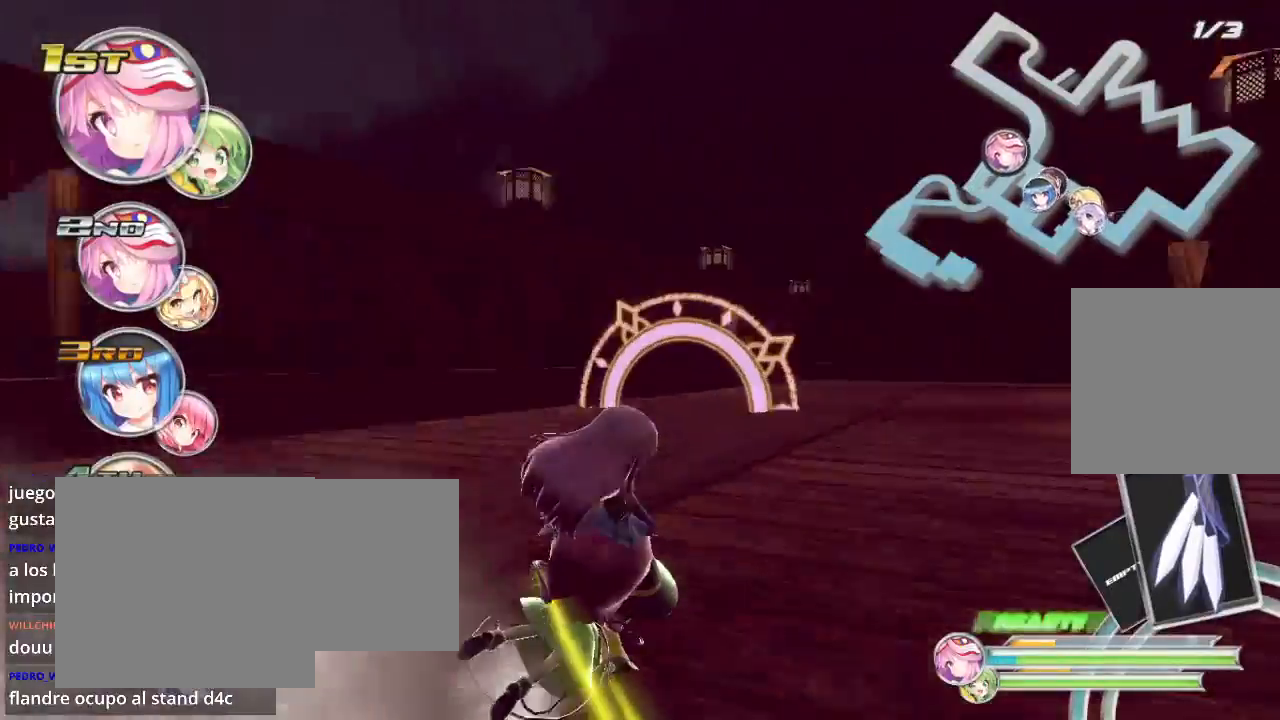
Gameplay with a controller (Xbox layout); each line is a JSON object with the inputs held at the frame after it. "events" lists button and stick changes between this image and that frame as [ms after this image, input, new state], when the widget could be followed in between.
{"buttons": ["R2"], "left_stick": "right", "right_stick": "center", "events": [[133, "L2", "up"], [133, "left_stick", "center"], [200, "left_stick", "left"], [367, "left_stick", "center"], [433, "left_stick", "right"]]}
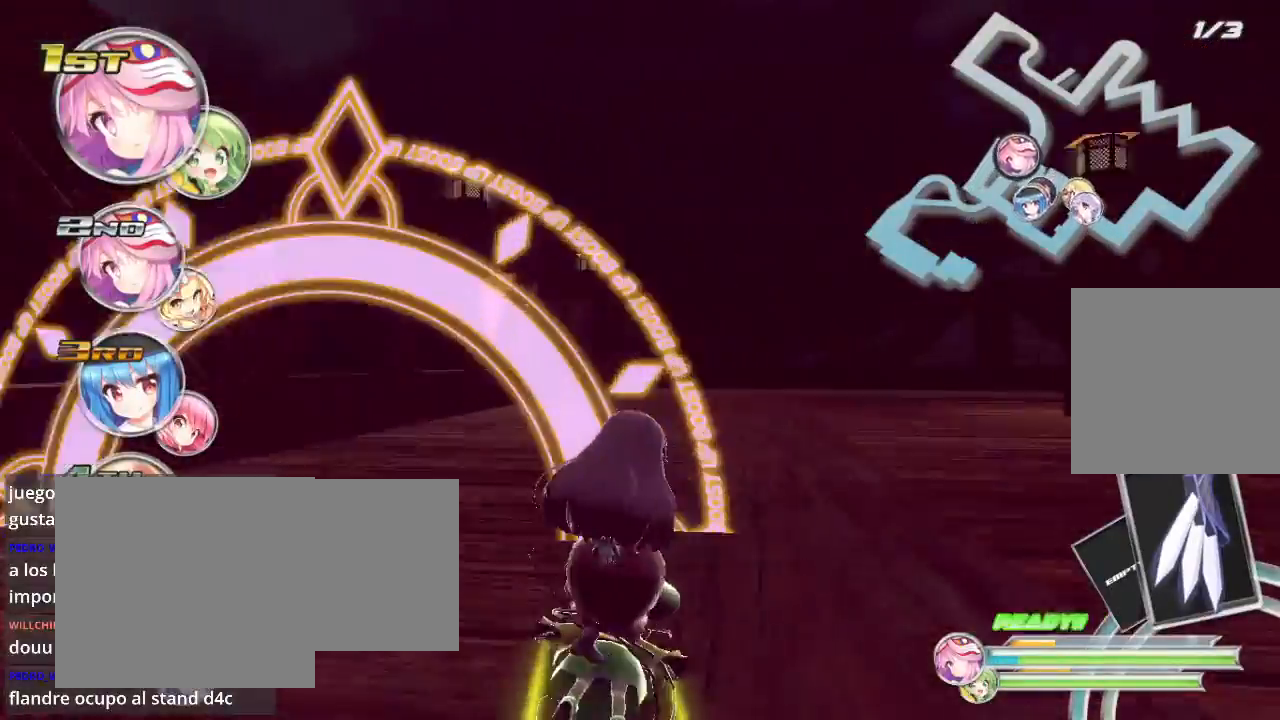
{"buttons": ["L2", "R2"], "left_stick": "right", "right_stick": "center", "events": [[267, "L2", "down"]]}
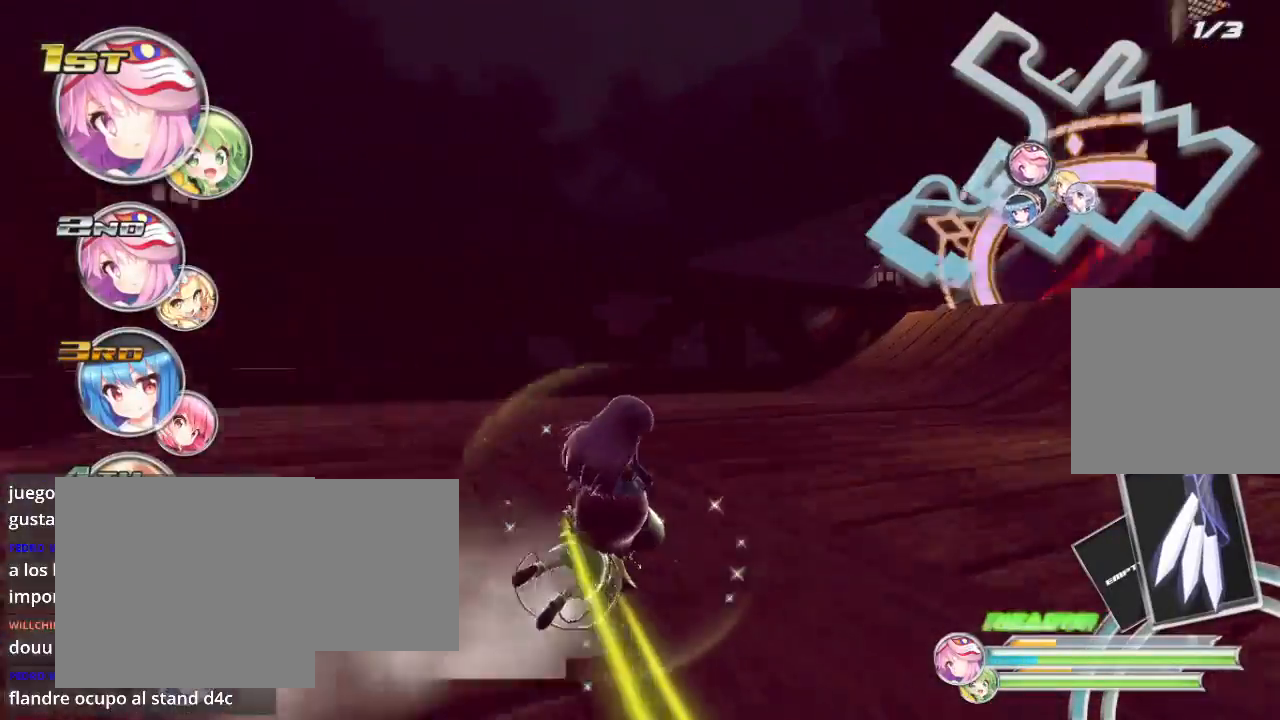
{"buttons": ["L2", "R2"], "left_stick": "right", "right_stick": "center", "events": []}
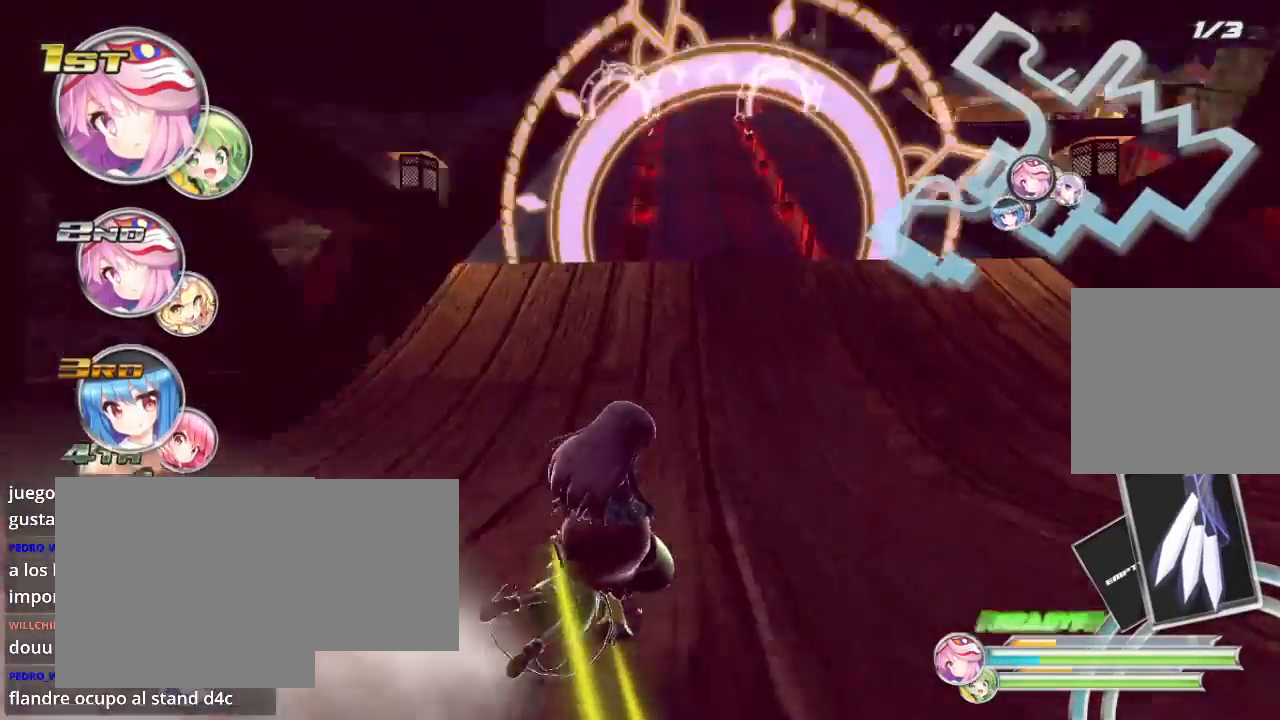
{"buttons": ["R2"], "left_stick": "down-left", "right_stick": "center", "events": [[33, "L2", "up"], [67, "left_stick", "center"], [300, "left_stick", "left"], [433, "left_stick", "center"], [500, "left_stick", "down-left"]]}
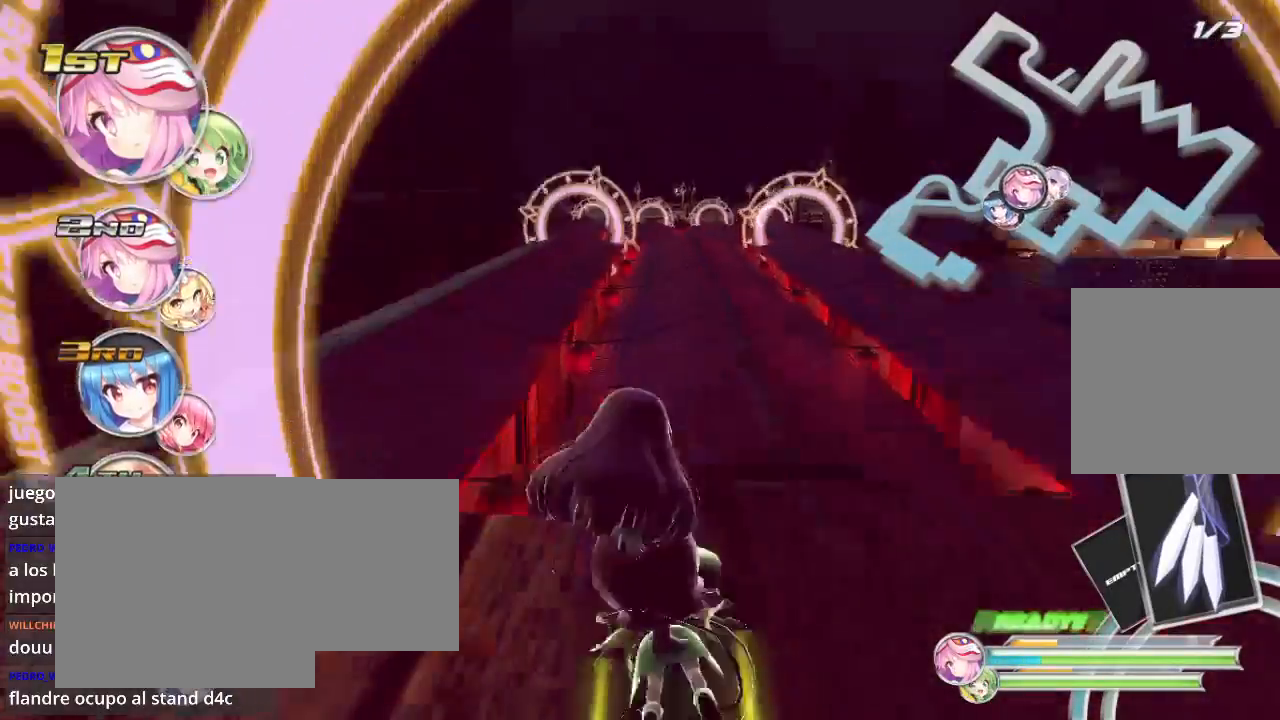
{"buttons": ["R2"], "left_stick": "center", "right_stick": "center", "events": [[200, "left_stick", "center"]]}
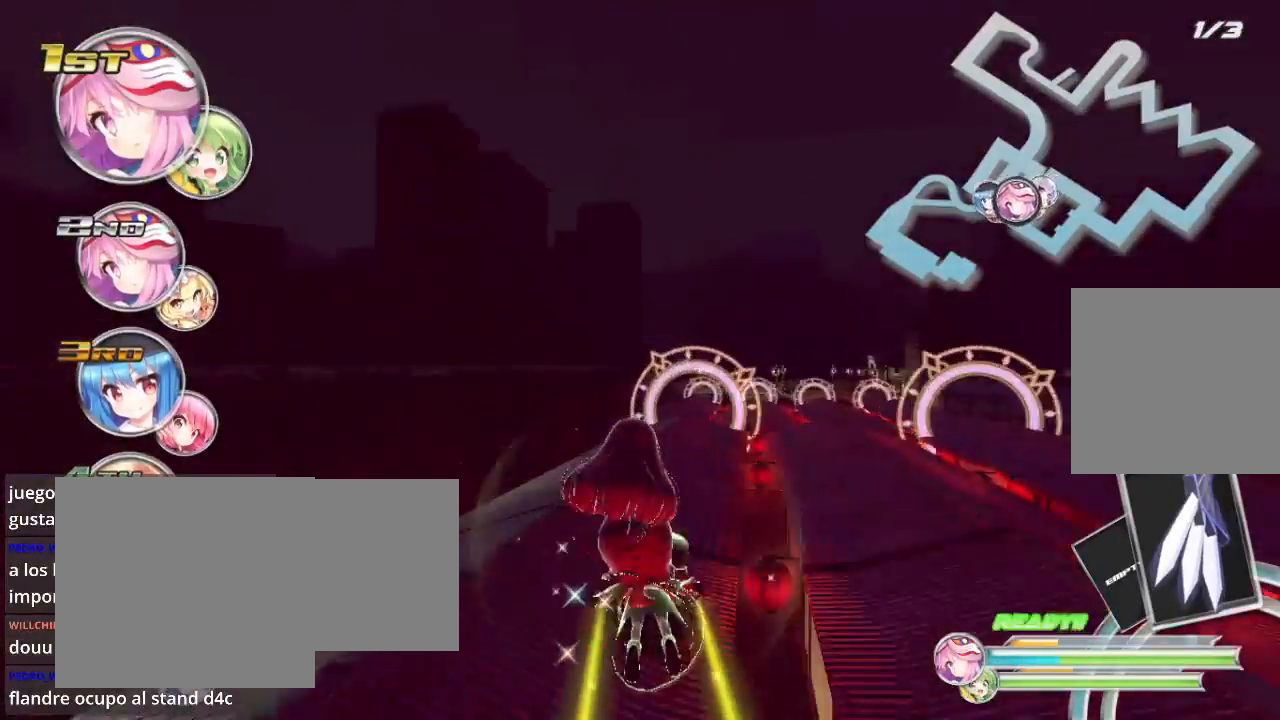
{"buttons": ["R2"], "left_stick": "center", "right_stick": "center", "events": [[67, "left_stick", "right"], [233, "left_stick", "center"]]}
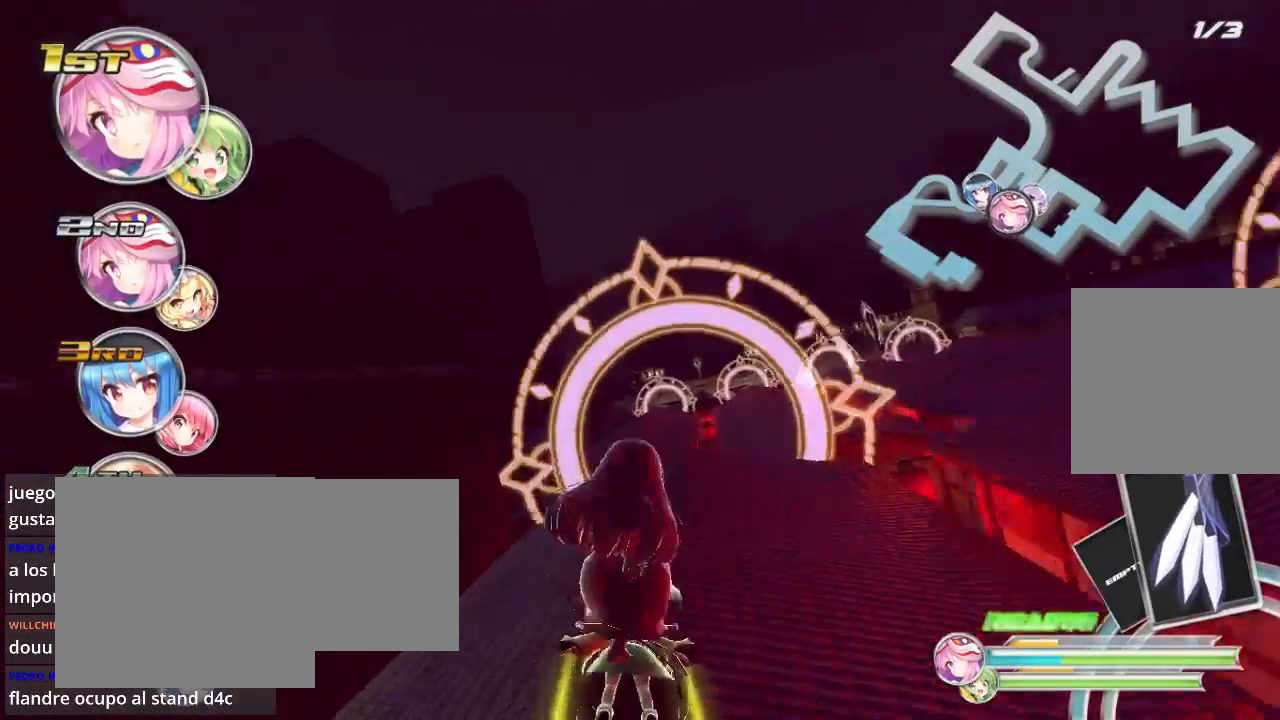
{"buttons": ["R2"], "left_stick": "down-left", "right_stick": "center", "events": [[33, "left_stick", "right"], [500, "left_stick", "down-left"]]}
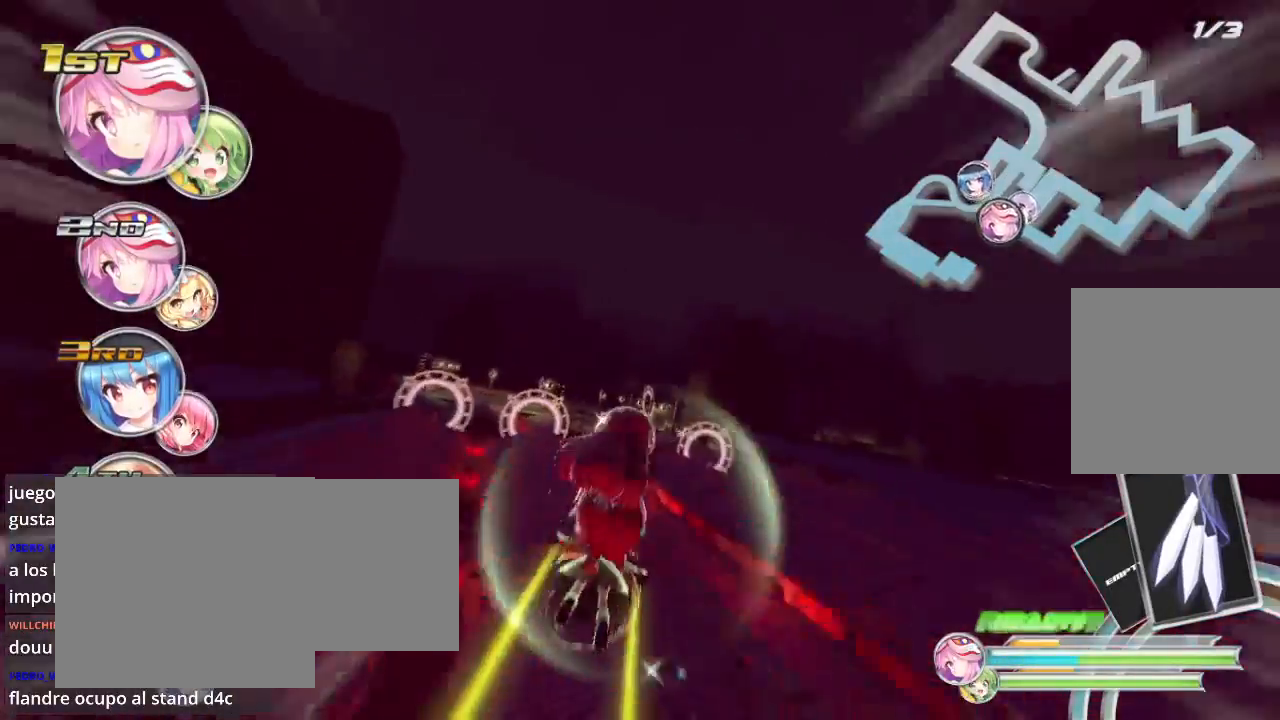
{"buttons": ["R2"], "left_stick": "center", "right_stick": "center", "events": [[333, "left_stick", "center"]]}
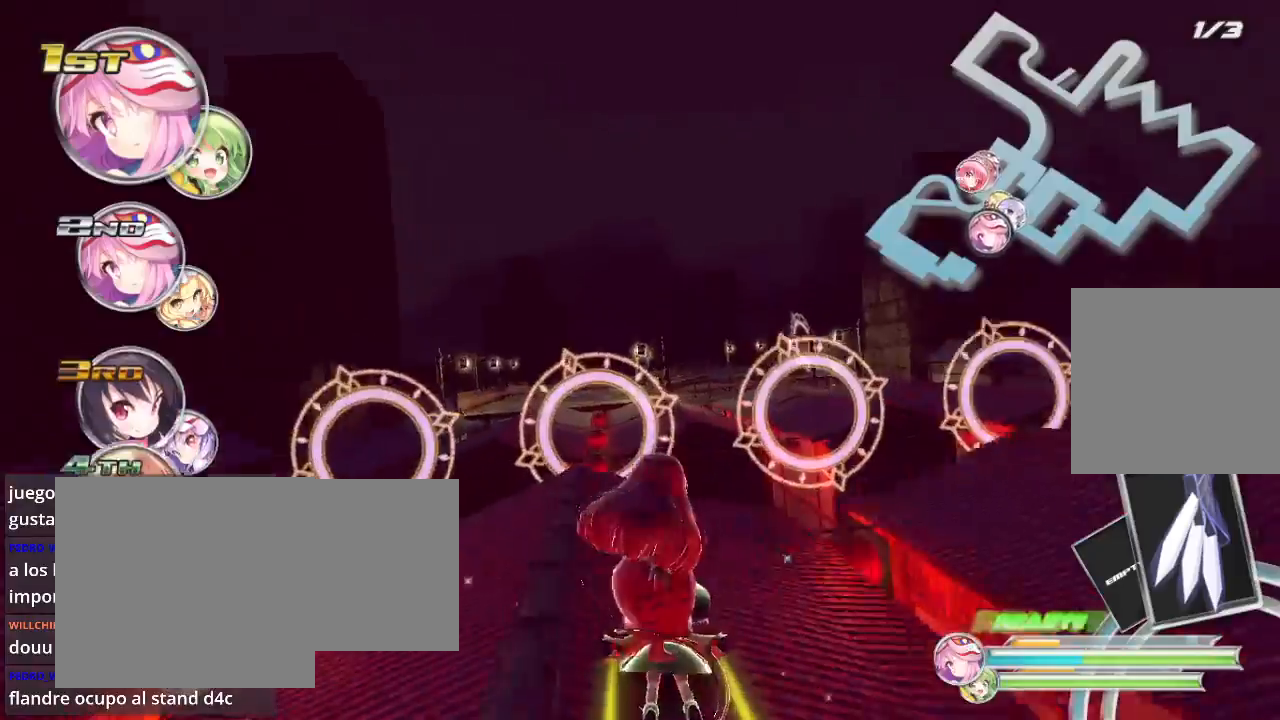
{"buttons": ["R2"], "left_stick": "down", "right_stick": "center", "events": [[133, "left_stick", "down"]]}
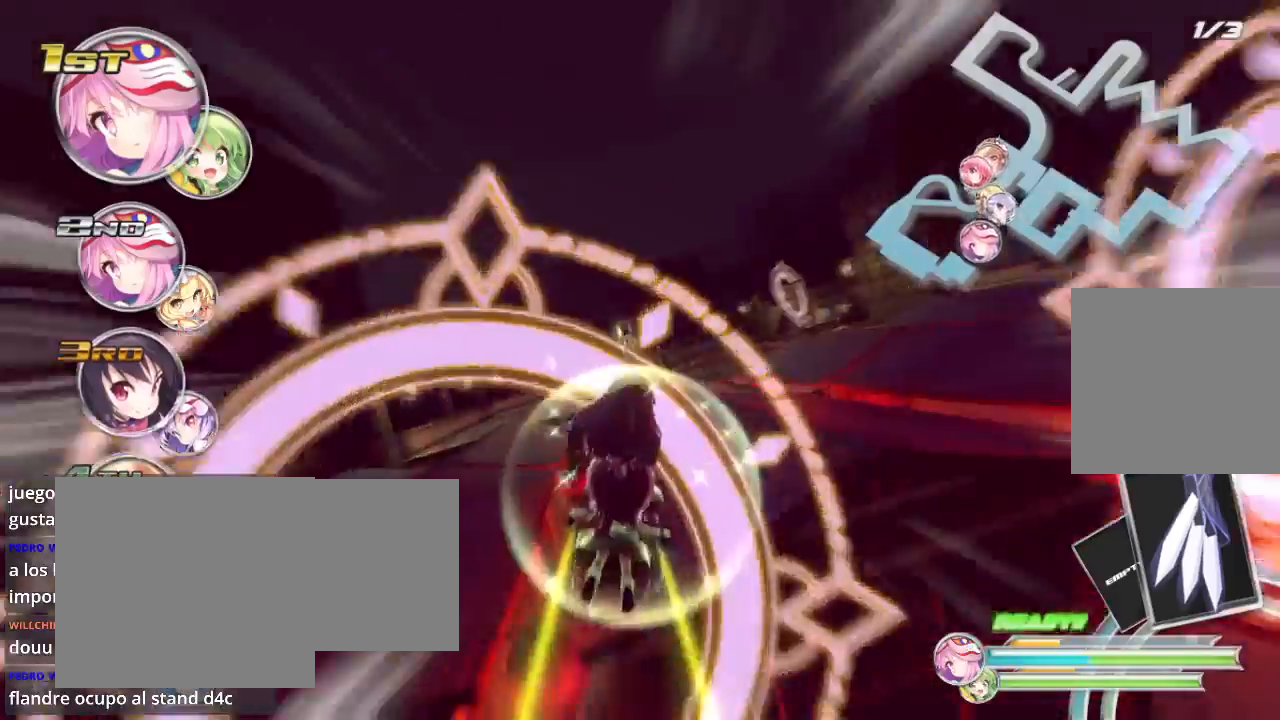
{"buttons": ["R2"], "left_stick": "down", "right_stick": "center", "events": [[167, "left_stick", "down-left"], [500, "left_stick", "down"]]}
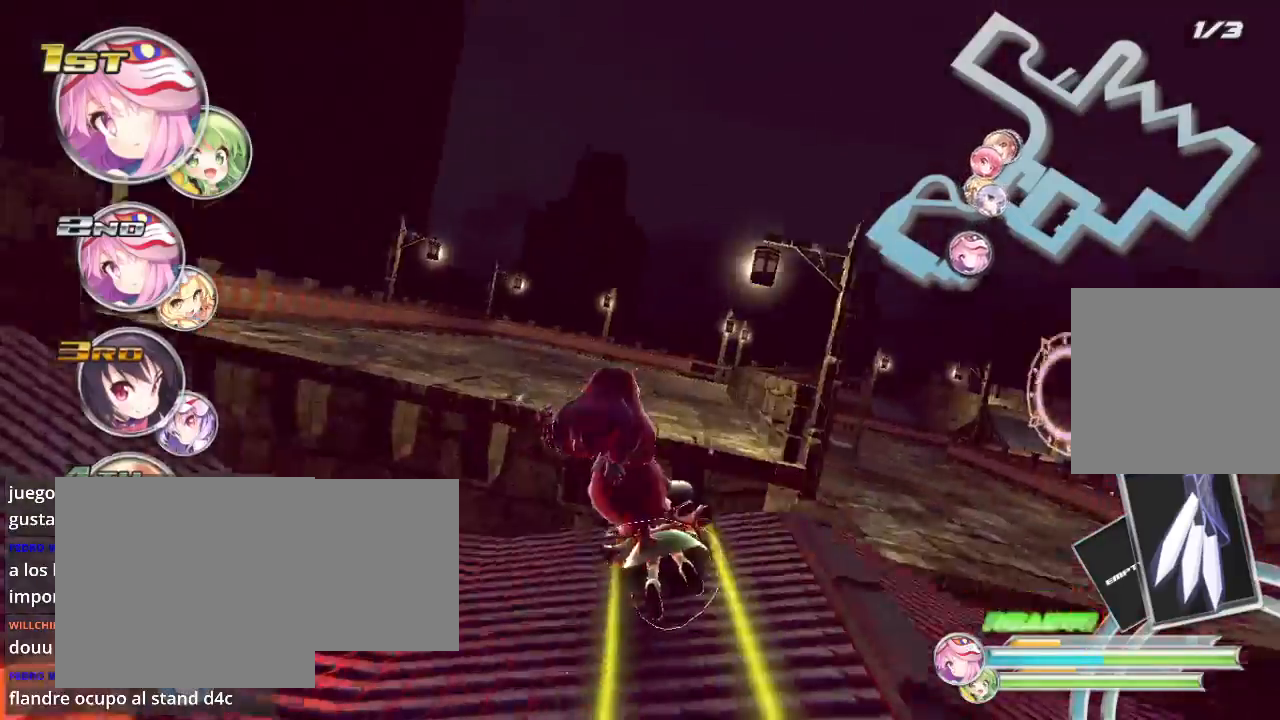
{"buttons": ["R2"], "left_stick": "down-right", "right_stick": "center", "events": [[267, "left_stick", "down-right"]]}
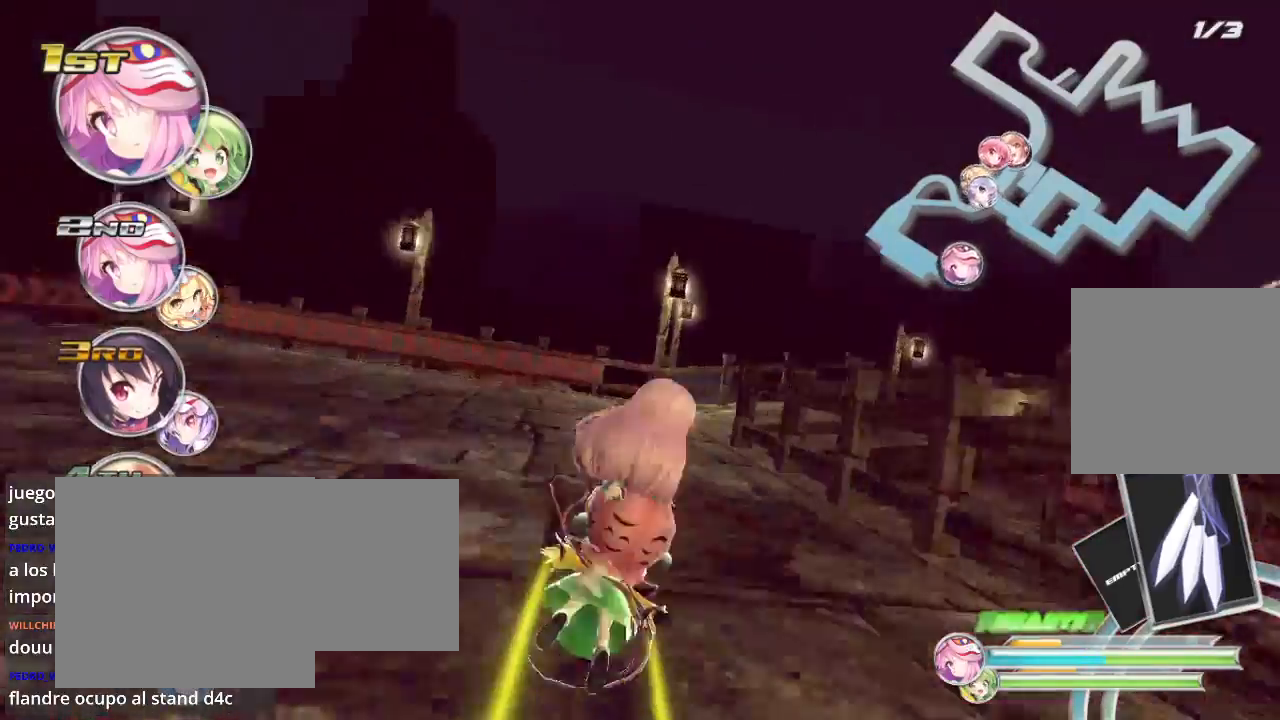
{"buttons": ["L2", "R2"], "left_stick": "right", "right_stick": "center", "events": [[67, "left_stick", "center"], [233, "left_stick", "right"], [267, "L2", "down"]]}
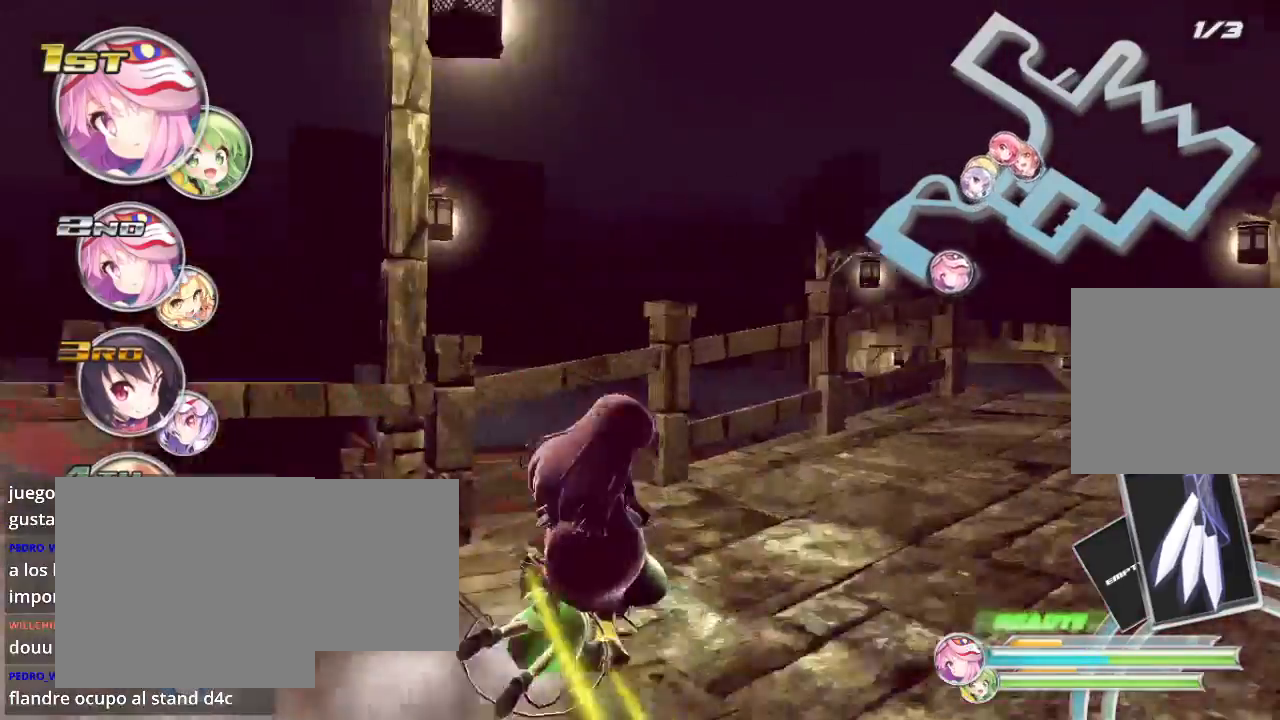
{"buttons": ["R2"], "left_stick": "right", "right_stick": "center", "events": [[267, "L2", "up"]]}
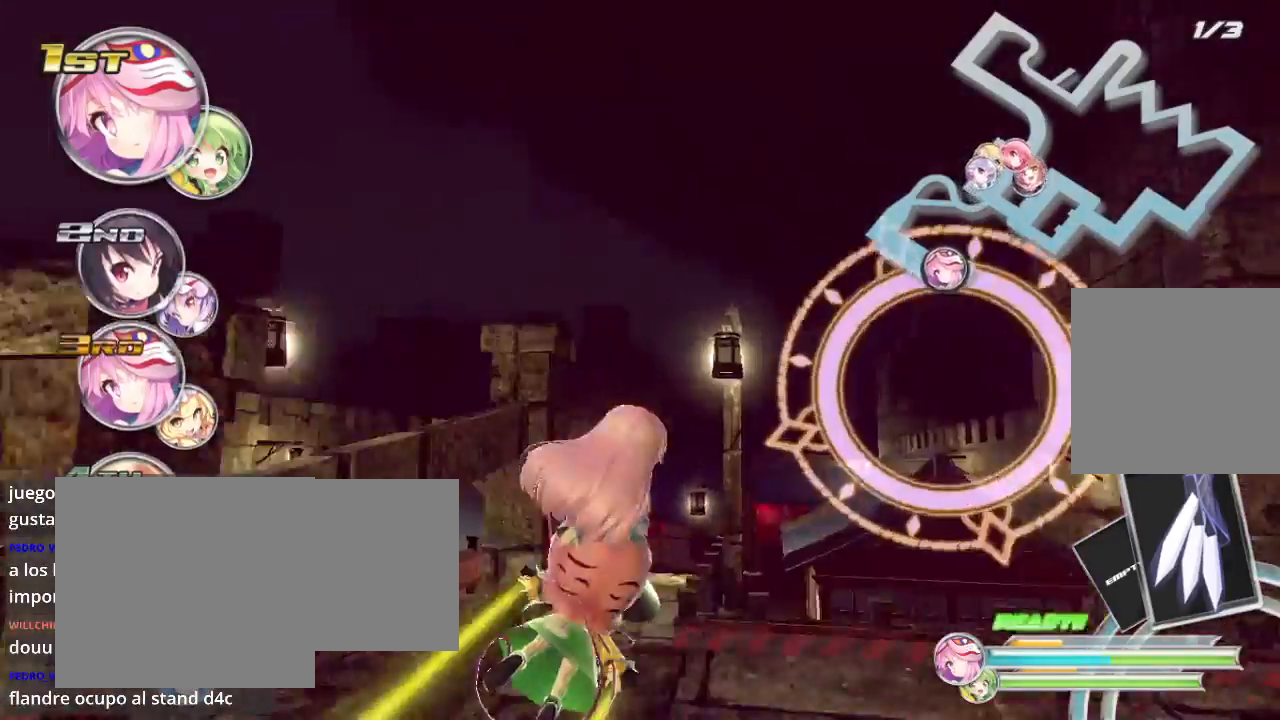
{"buttons": ["R2"], "left_stick": "left", "right_stick": "center", "events": [[300, "left_stick", "left"]]}
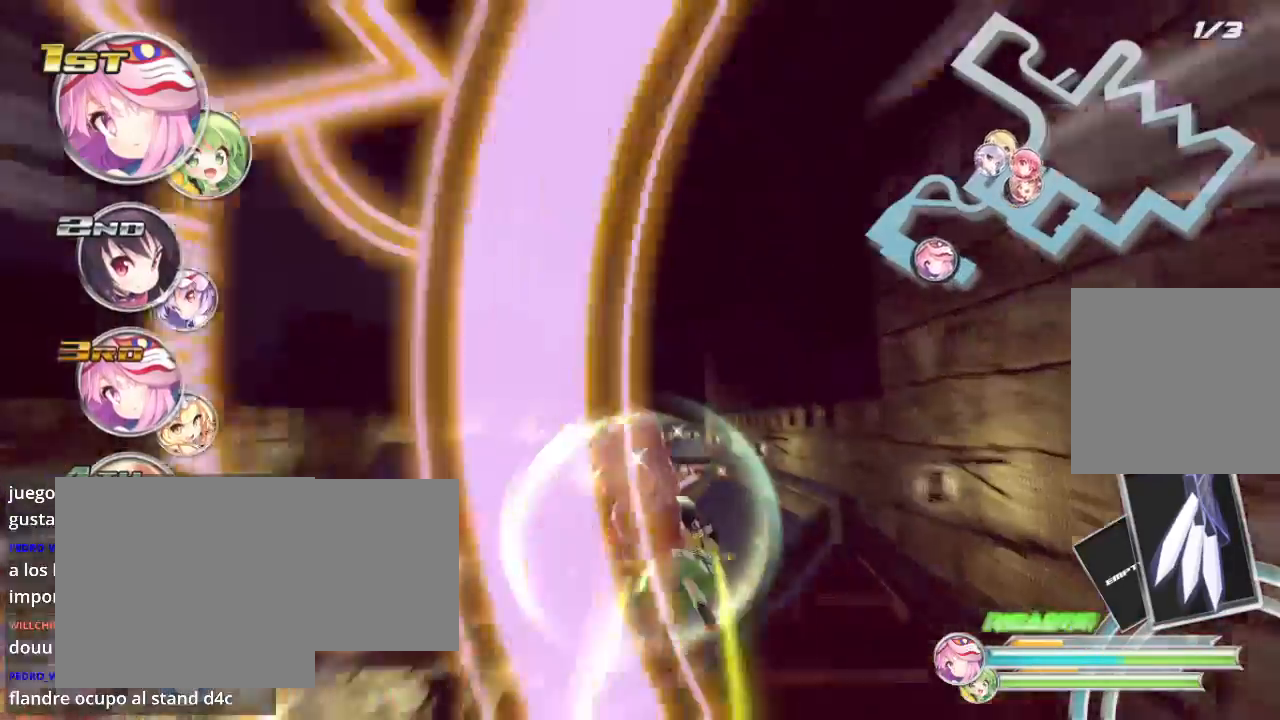
{"buttons": ["R2"], "left_stick": "center", "right_stick": "center", "events": [[133, "left_stick", "center"]]}
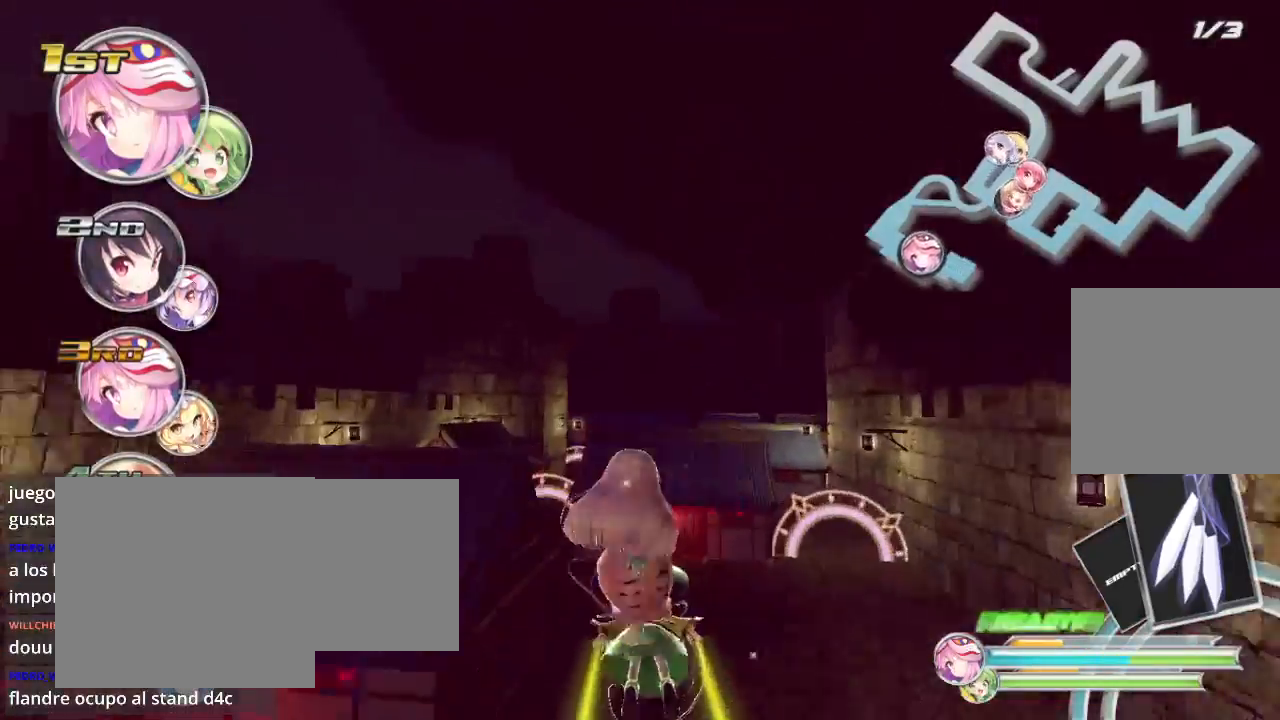
{"buttons": ["R2"], "left_stick": "down-left", "right_stick": "center", "events": [[67, "left_stick", "right"], [167, "left_stick", "down-left"]]}
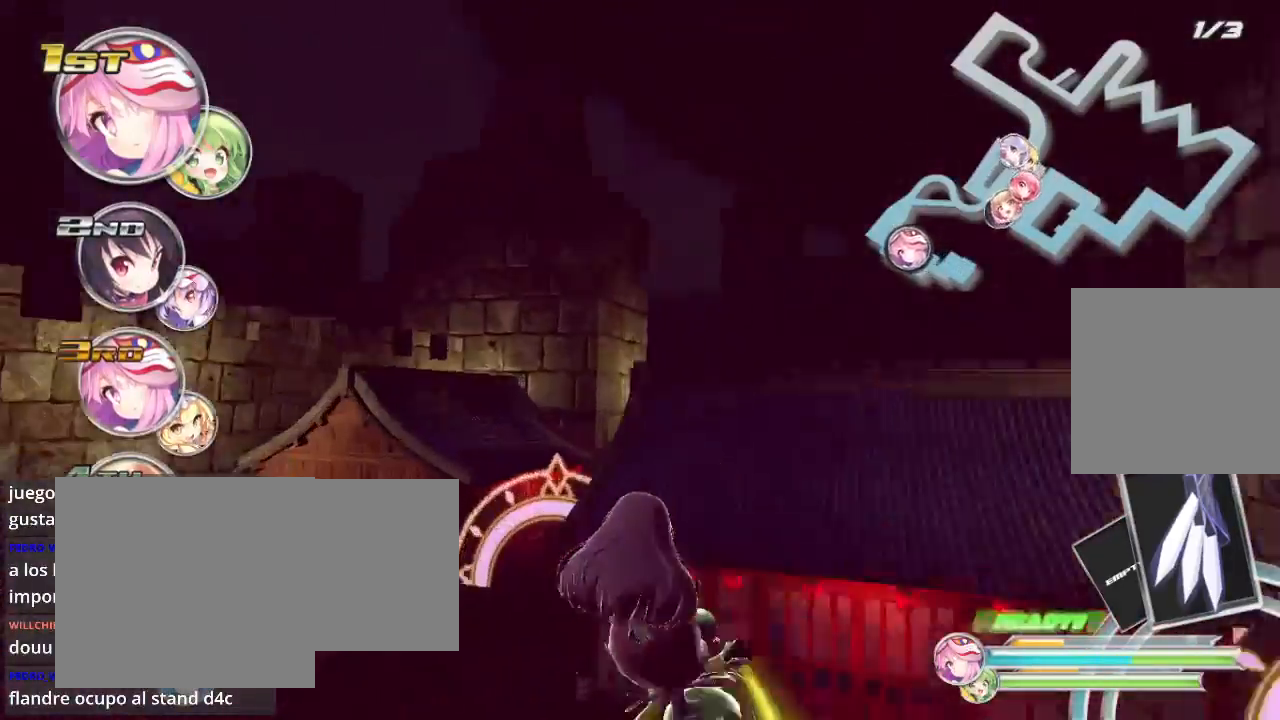
{"buttons": ["R2"], "left_stick": "right", "right_stick": "center", "events": [[267, "left_stick", "right"]]}
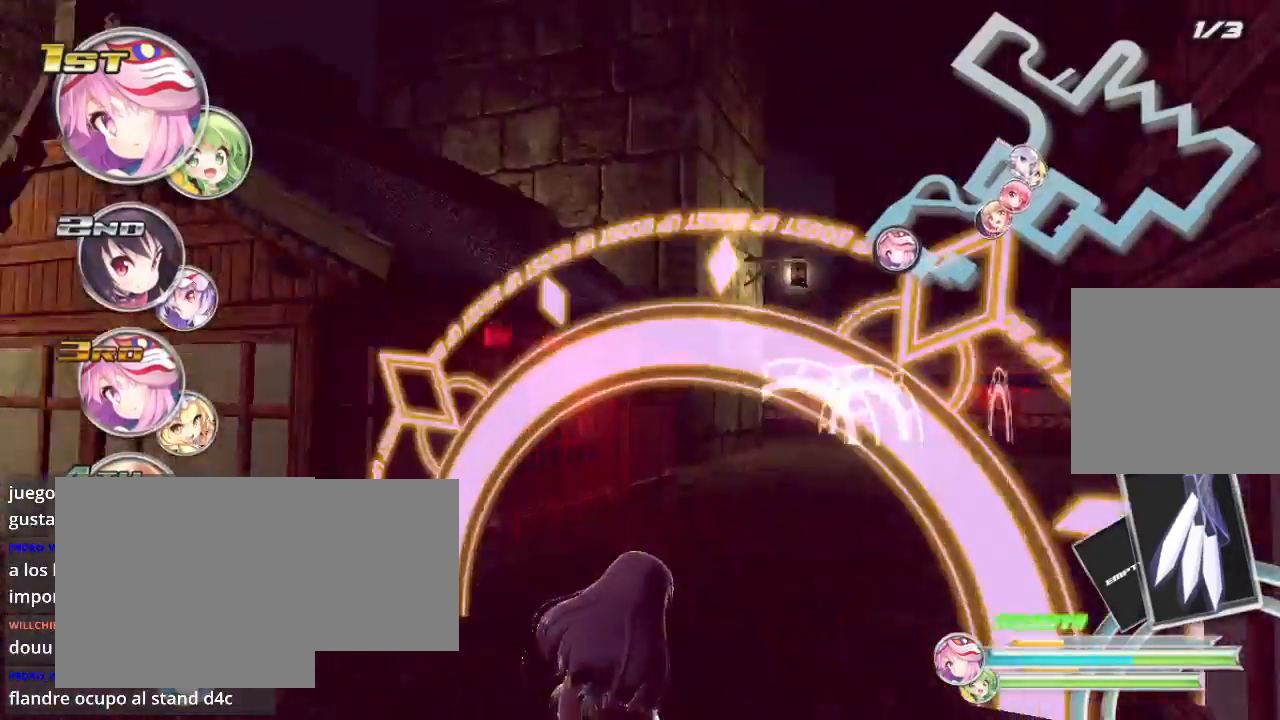
{"buttons": ["R2"], "left_stick": "left", "right_stick": "center", "events": [[500, "left_stick", "left"]]}
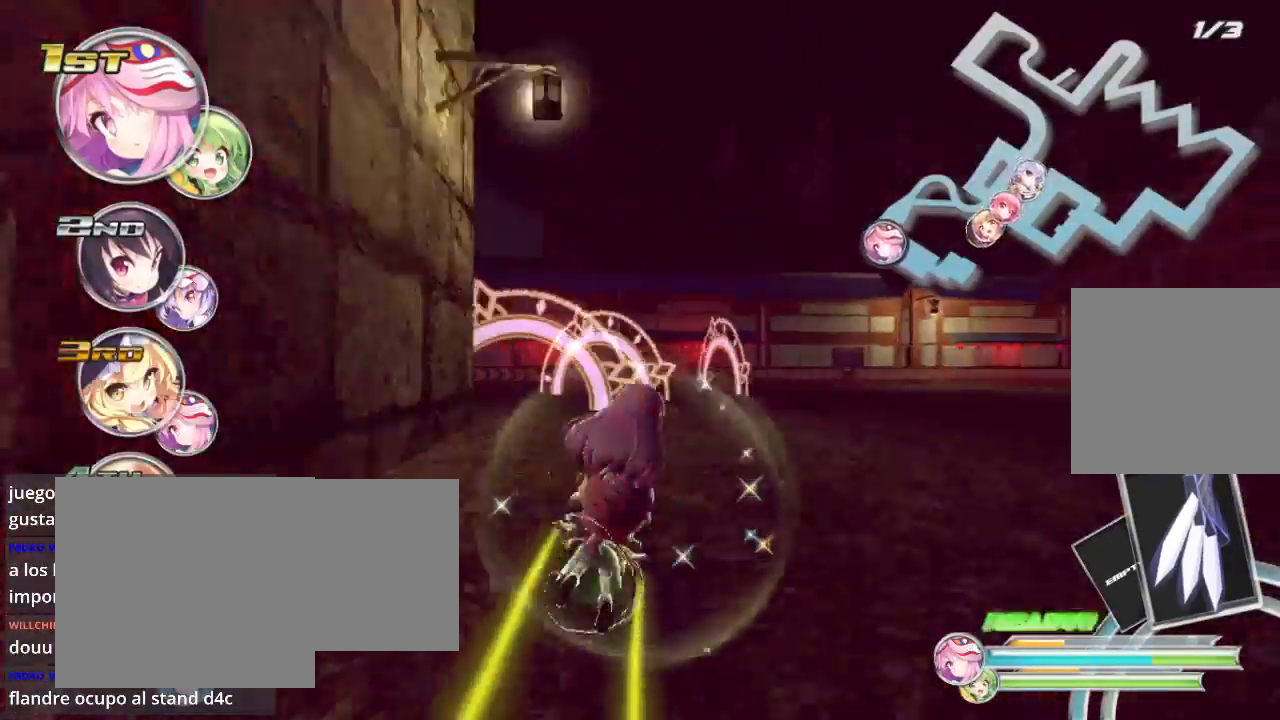
{"buttons": ["L2", "R2"], "left_stick": "right", "right_stick": "center", "events": [[167, "left_stick", "right"], [233, "L2", "down"]]}
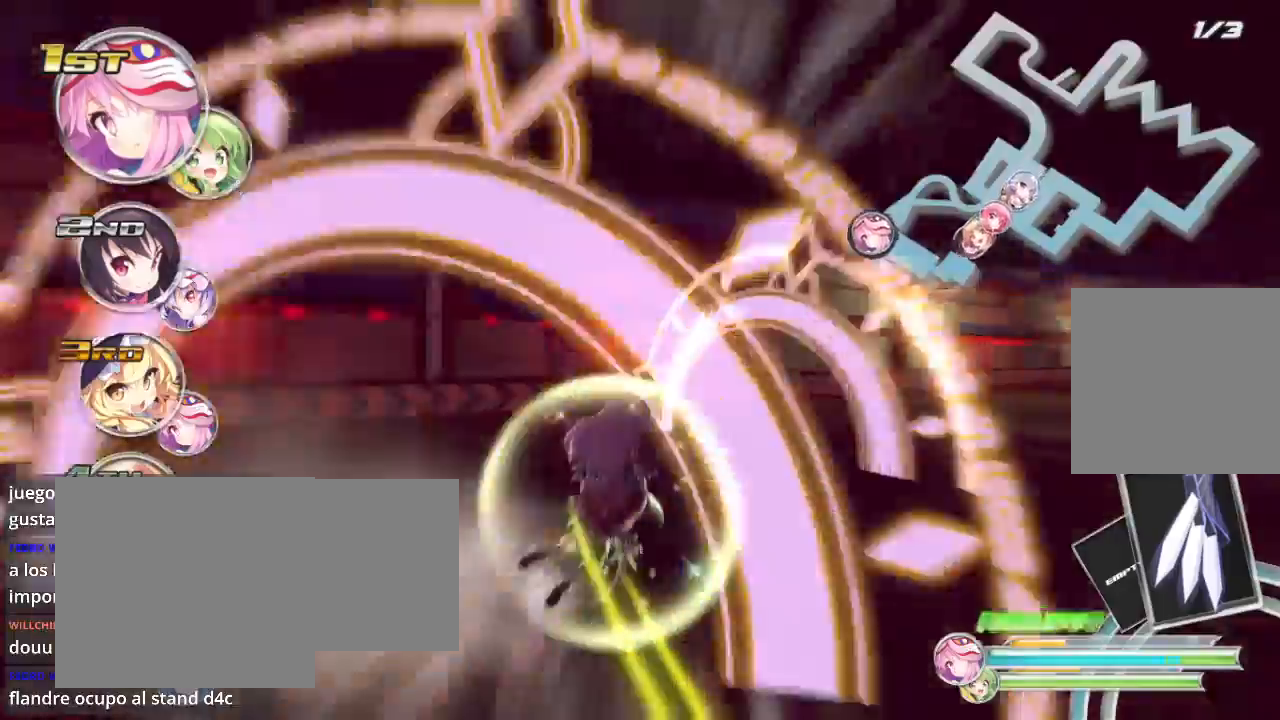
{"buttons": ["R2"], "left_stick": "right", "right_stick": "center", "events": [[500, "L2", "up"]]}
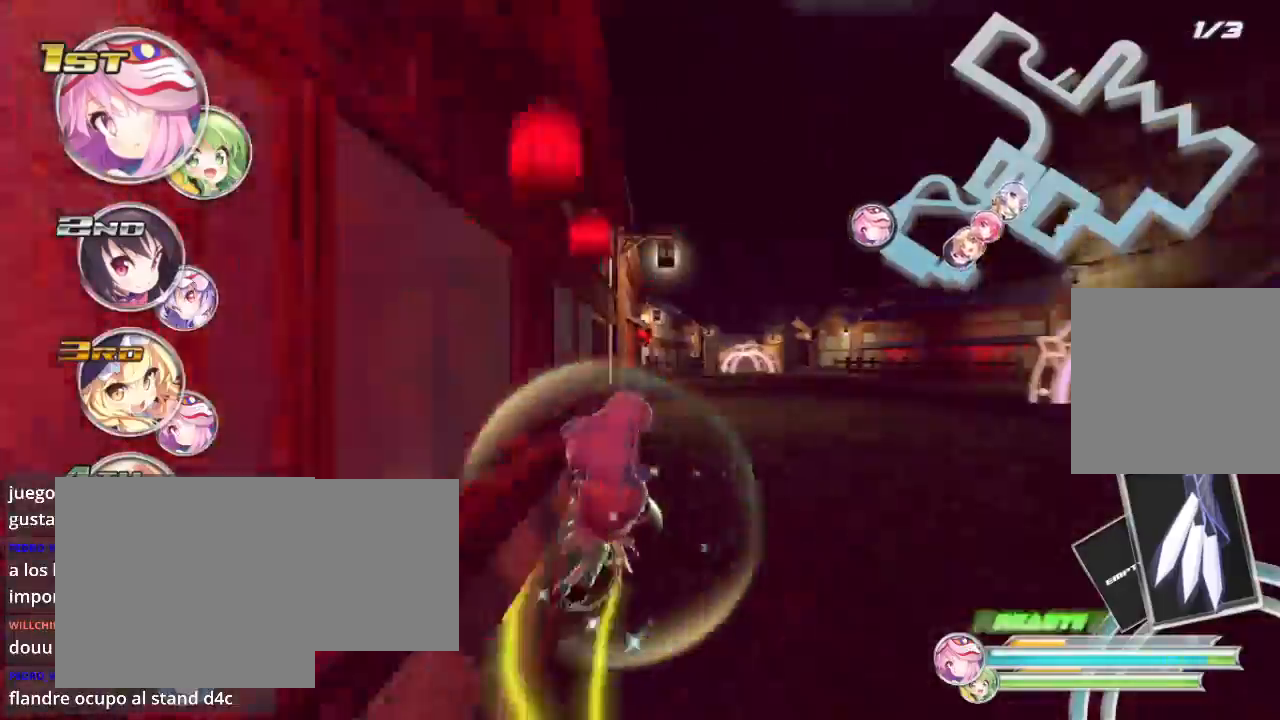
{"buttons": ["R2"], "left_stick": "center", "right_stick": "center", "events": [[167, "left_stick", "center"]]}
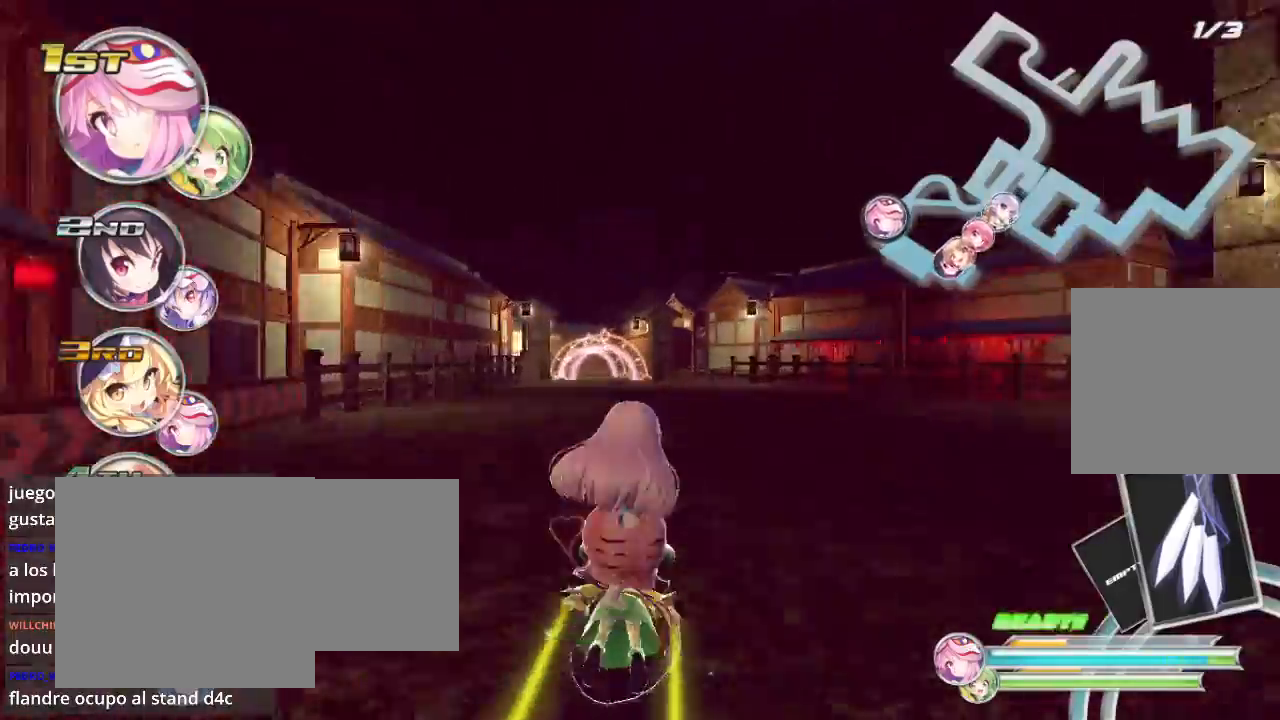
{"buttons": ["R2"], "left_stick": "center", "right_stick": "center", "events": [[267, "left_stick", "down-left"], [500, "left_stick", "center"]]}
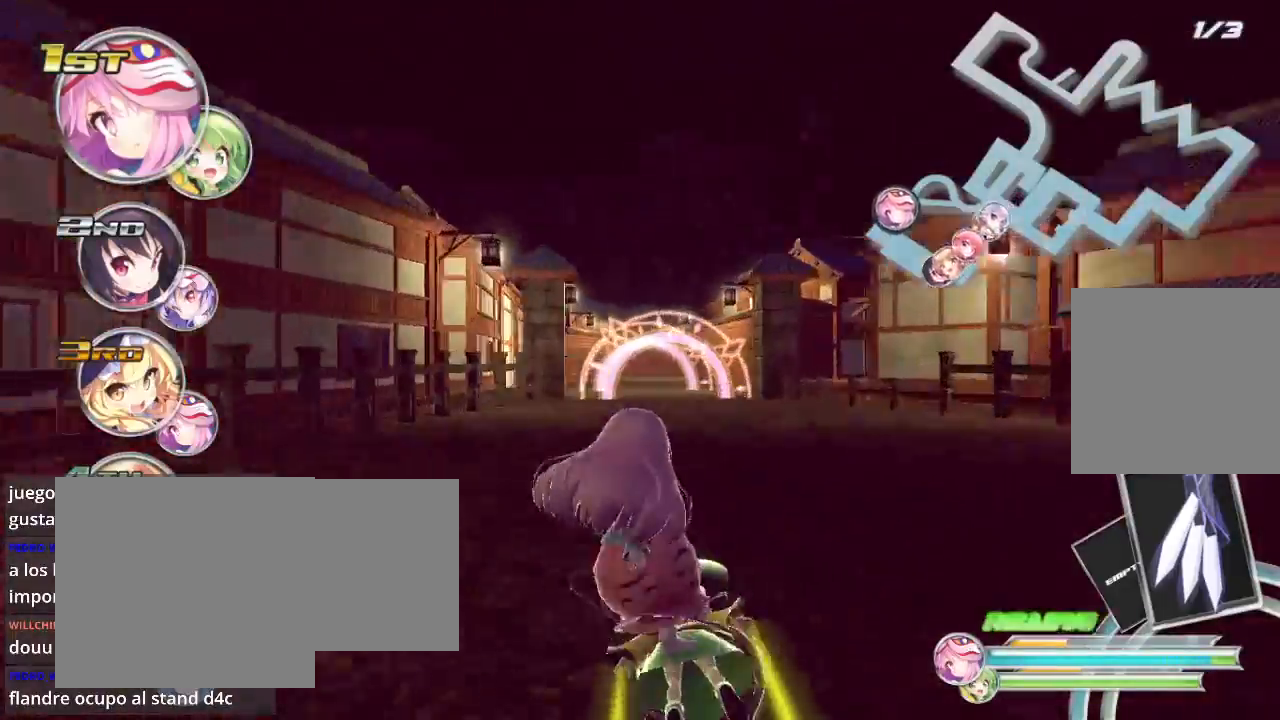
{"buttons": ["R2"], "left_stick": "left", "right_stick": "center", "events": [[267, "left_stick", "right"], [367, "left_stick", "center"], [467, "left_stick", "left"]]}
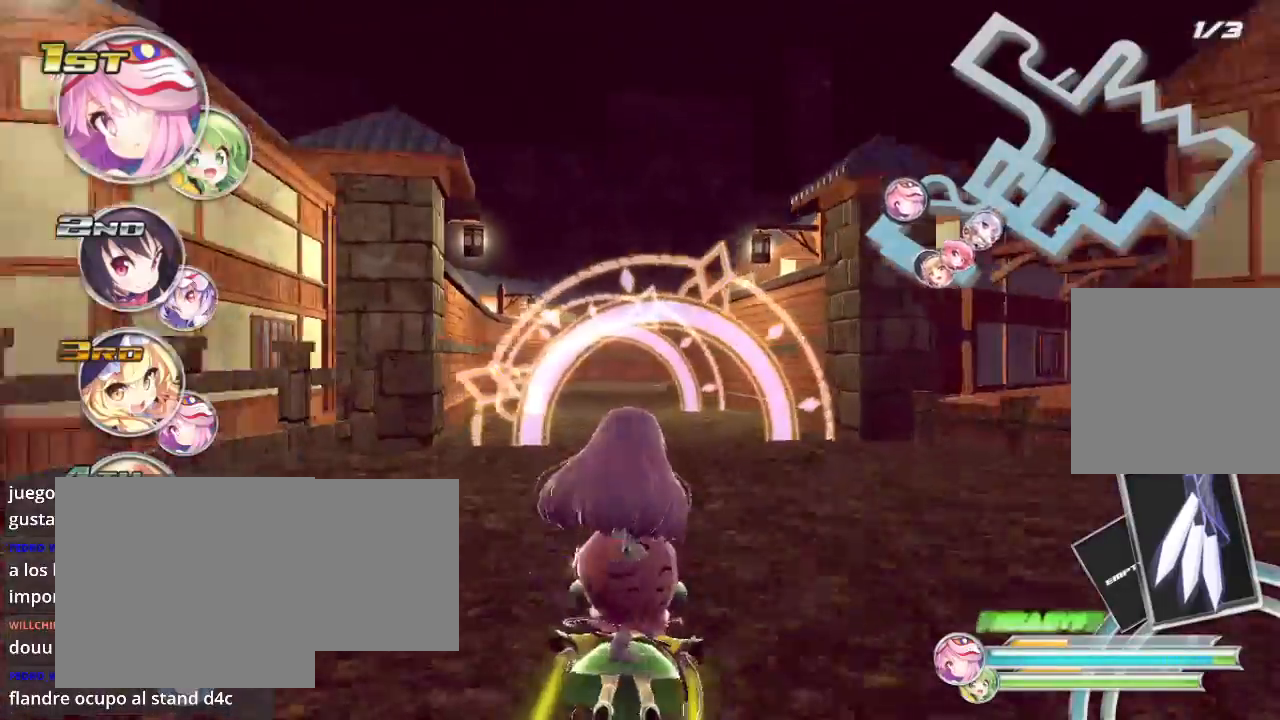
{"buttons": ["R2"], "left_stick": "center", "right_stick": "center", "events": [[100, "left_stick", "center"]]}
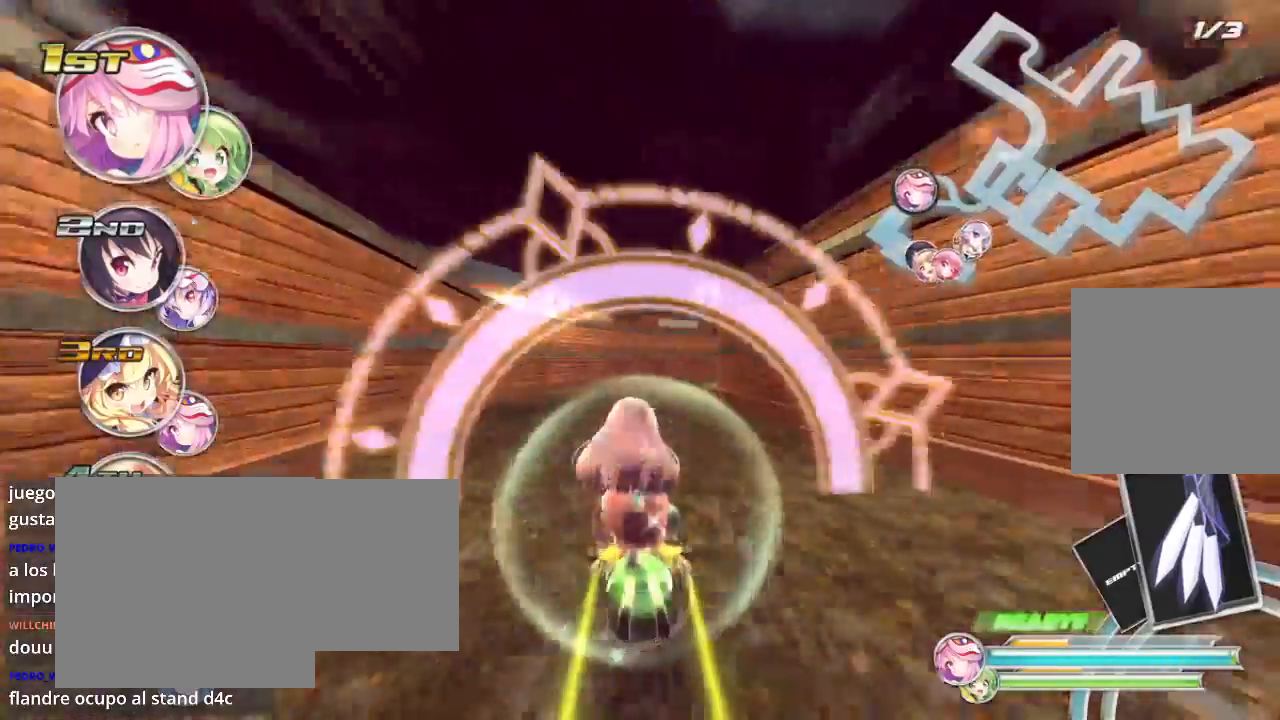
{"buttons": ["L2", "R2"], "left_stick": "right", "right_stick": "center", "events": [[200, "left_stick", "right"], [267, "L2", "down"]]}
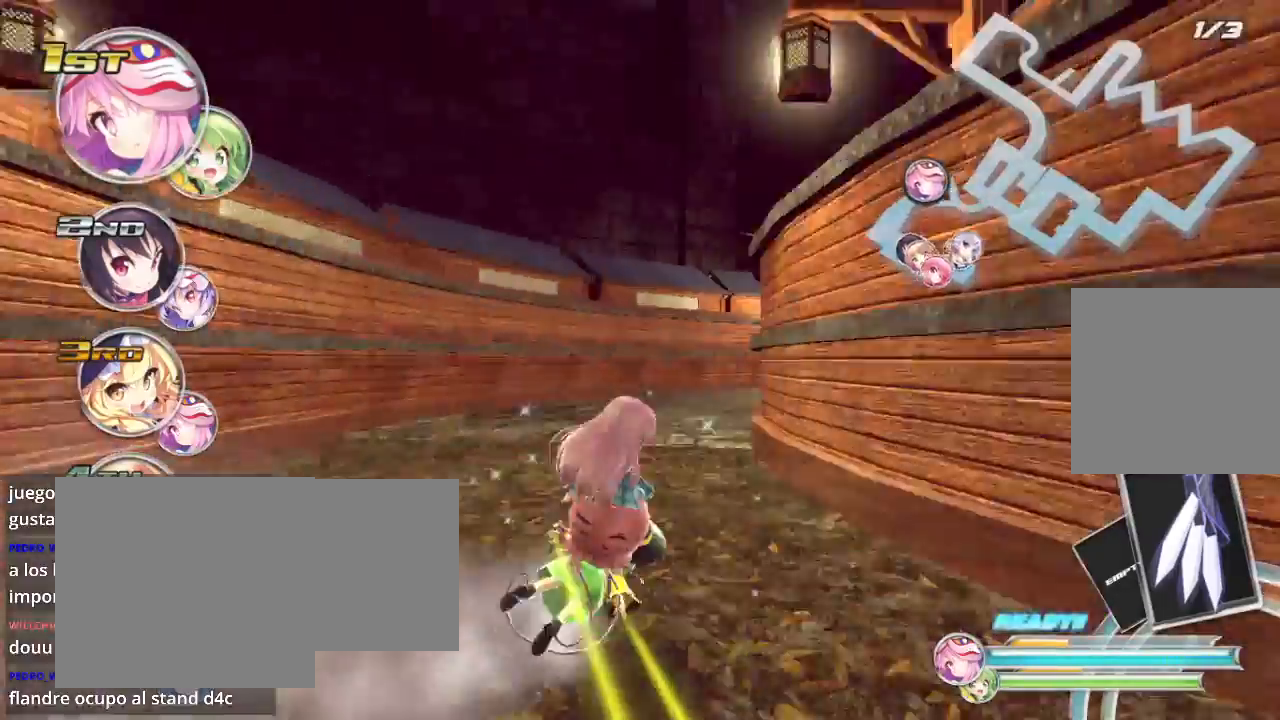
{"buttons": ["R2"], "left_stick": "center", "right_stick": "center", "events": [[500, "L2", "up"], [500, "left_stick", "center"]]}
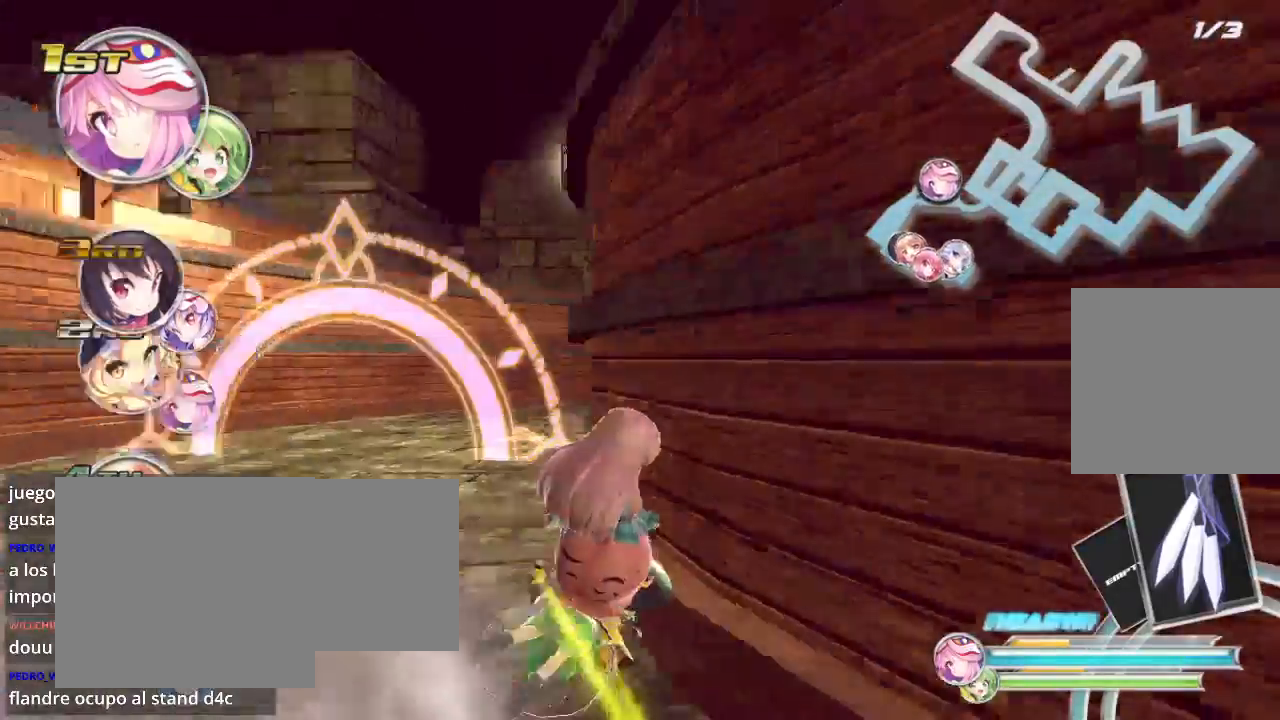
{"buttons": ["L2", "R2"], "left_stick": "right", "right_stick": "center", "events": [[67, "left_stick", "down-left"], [267, "left_stick", "right"], [400, "L2", "down"]]}
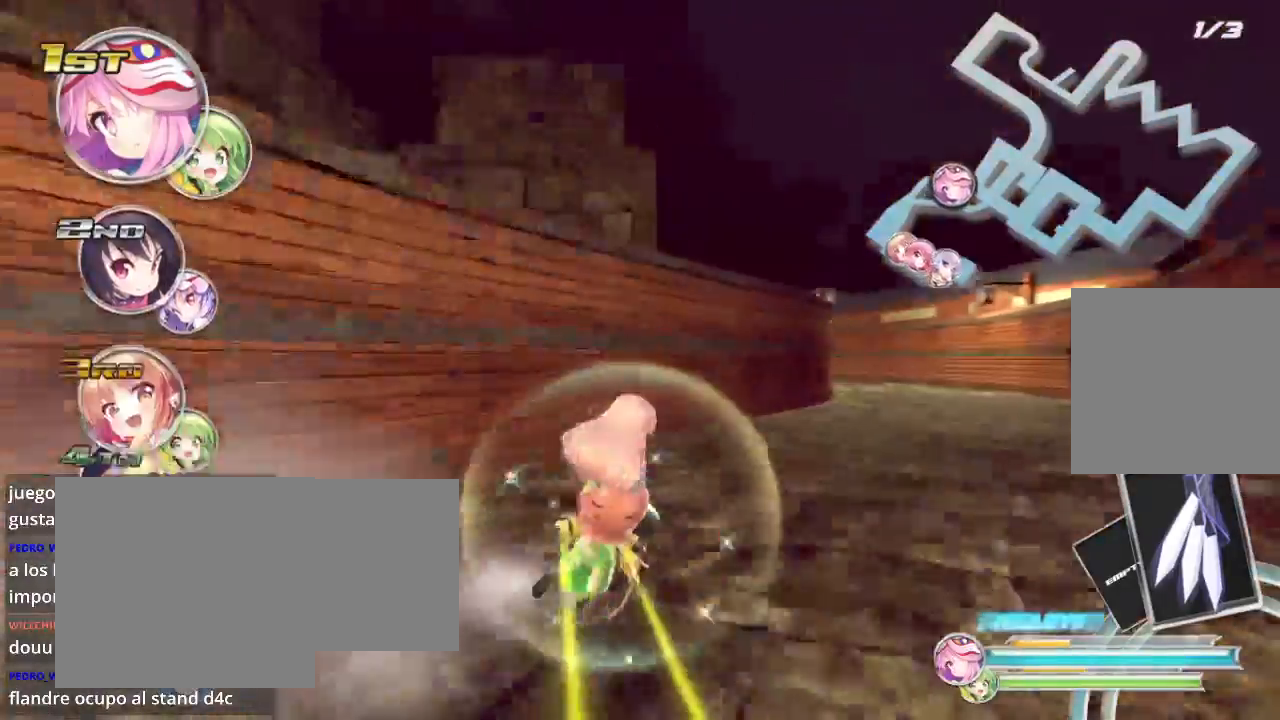
{"buttons": ["R2"], "left_stick": "left", "right_stick": "center", "events": [[400, "L2", "up"], [433, "left_stick", "center"], [500, "left_stick", "left"]]}